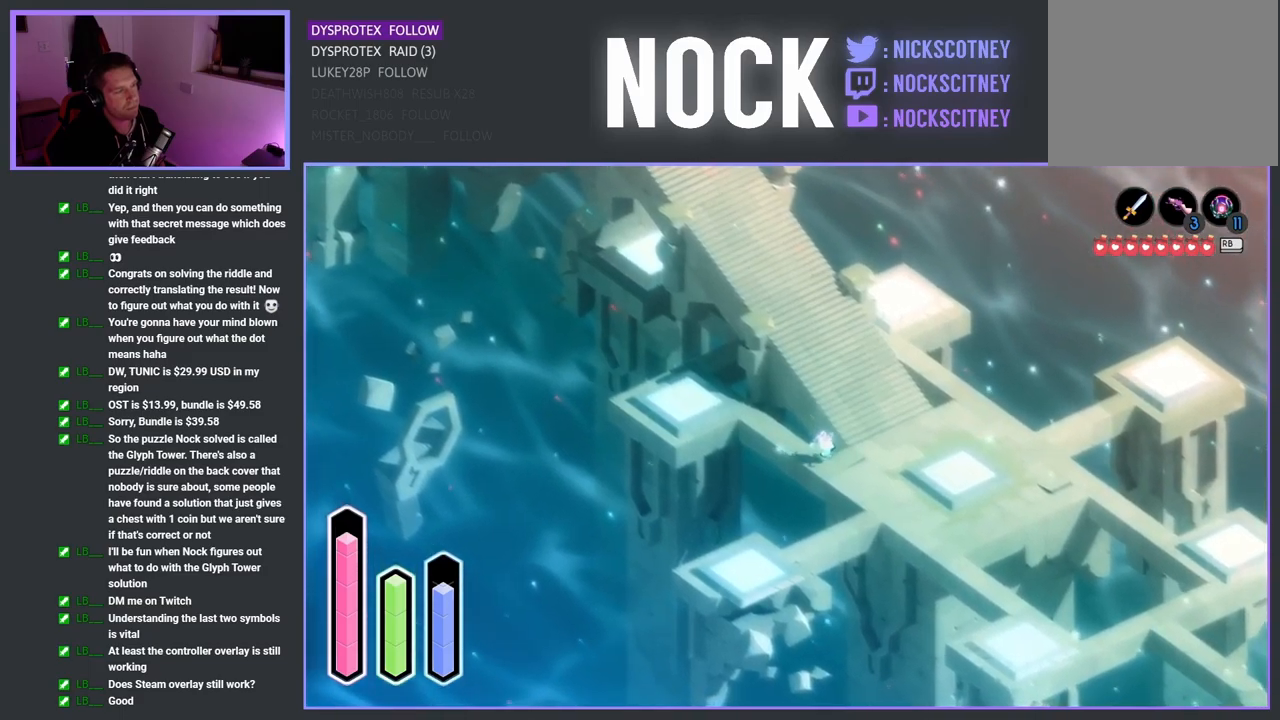
Gameplay with a controller (PlayStation layout); each line is a JSON object with the inputs held at the frame after it. "events" lists button and stick changes between this image and that frame as [ms after this image, input, new state], when the widget could be followed in between.
{"buttons": [], "left_stick": "up-right", "right_stick": "center", "events": [[184, "left_stick", "up-right"]]}
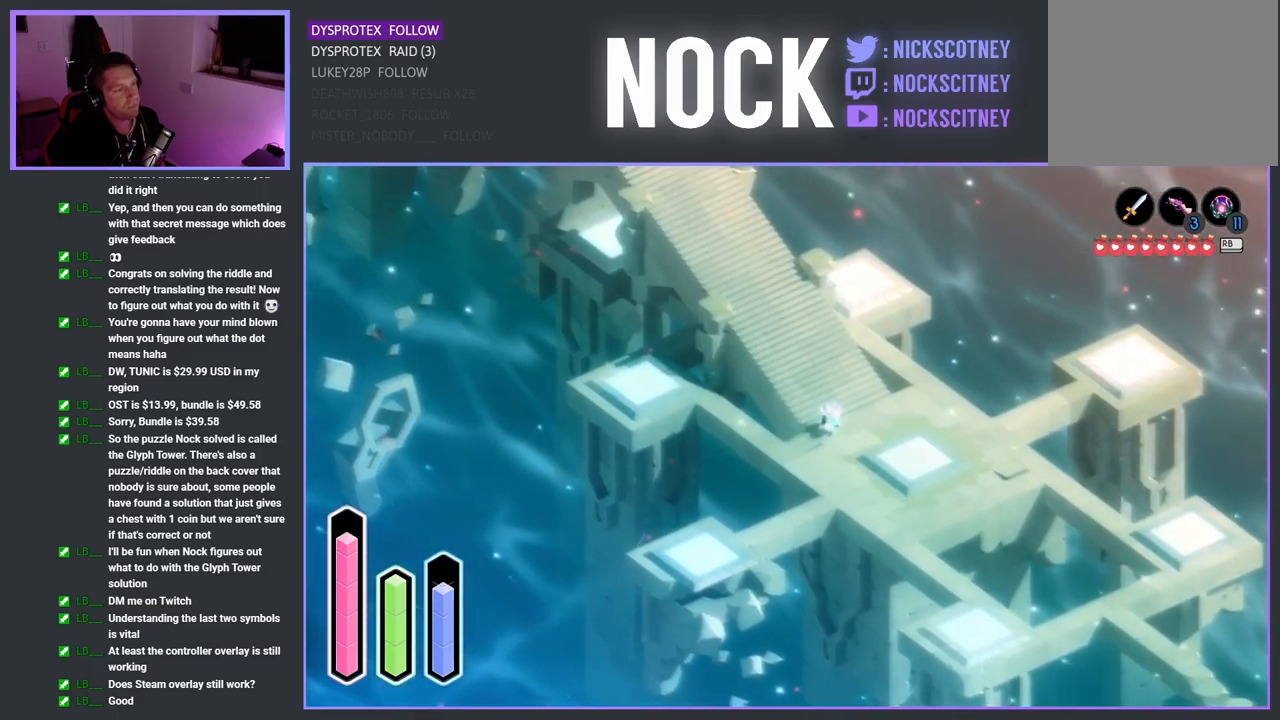
{"buttons": ["CROSS"], "left_stick": "up-left", "right_stick": "center", "events": [[67, "left_stick", "up"], [267, "left_stick", "up-left"], [400, "CROSS", "down"]]}
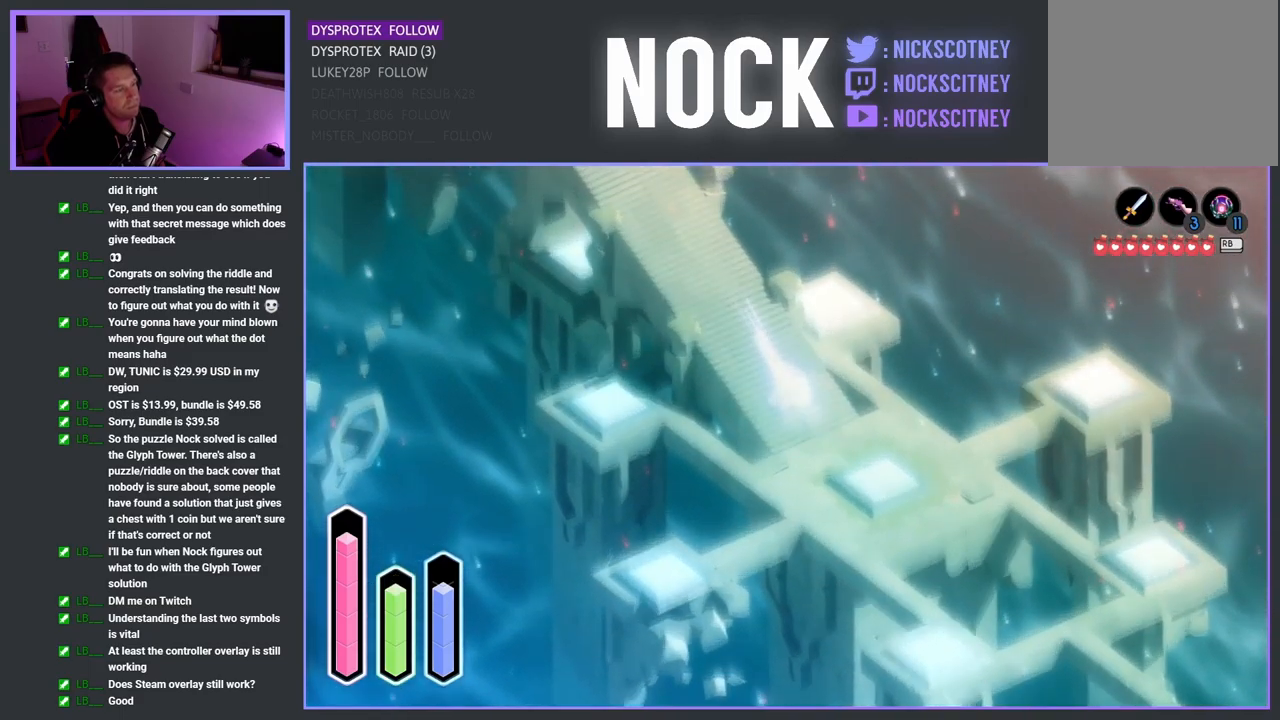
{"buttons": [], "left_stick": "up-left", "right_stick": "center", "events": [[84, "CROSS", "up"], [284, "CROSS", "down"], [467, "CROSS", "up"]]}
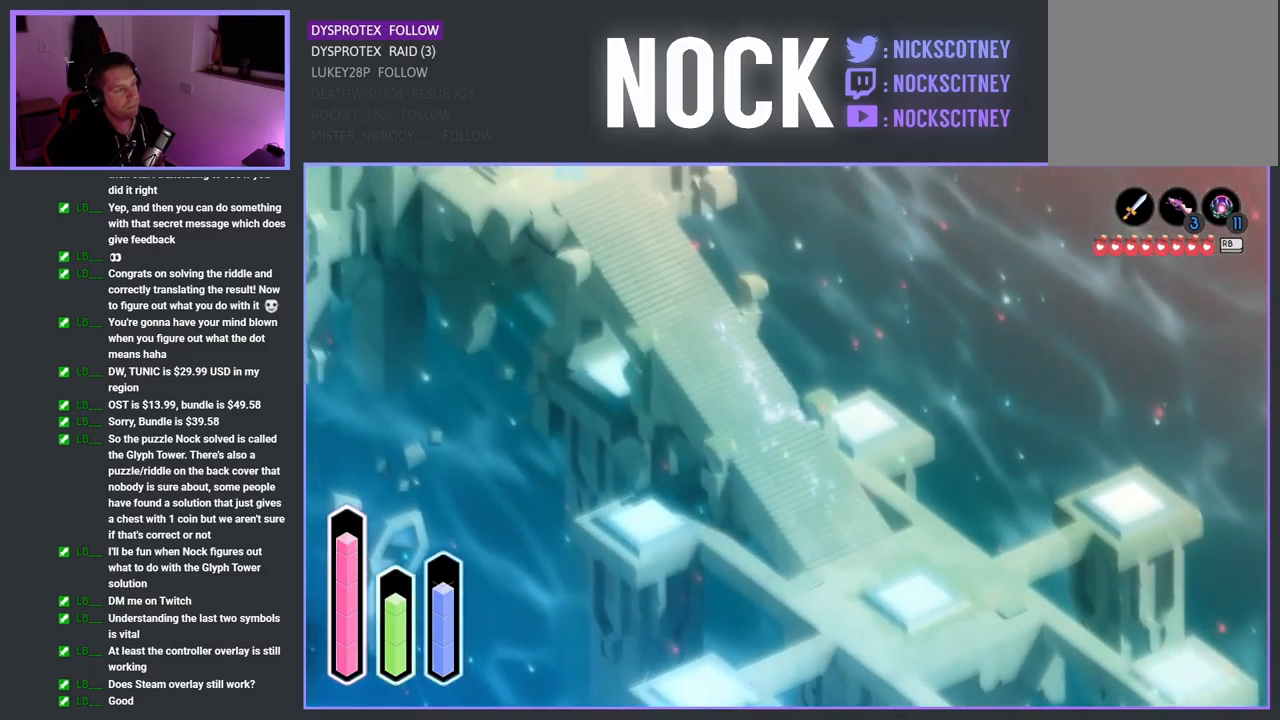
{"buttons": [], "left_stick": "up-left", "right_stick": "center", "events": [[150, "CROSS", "down"], [317, "CROSS", "up"]]}
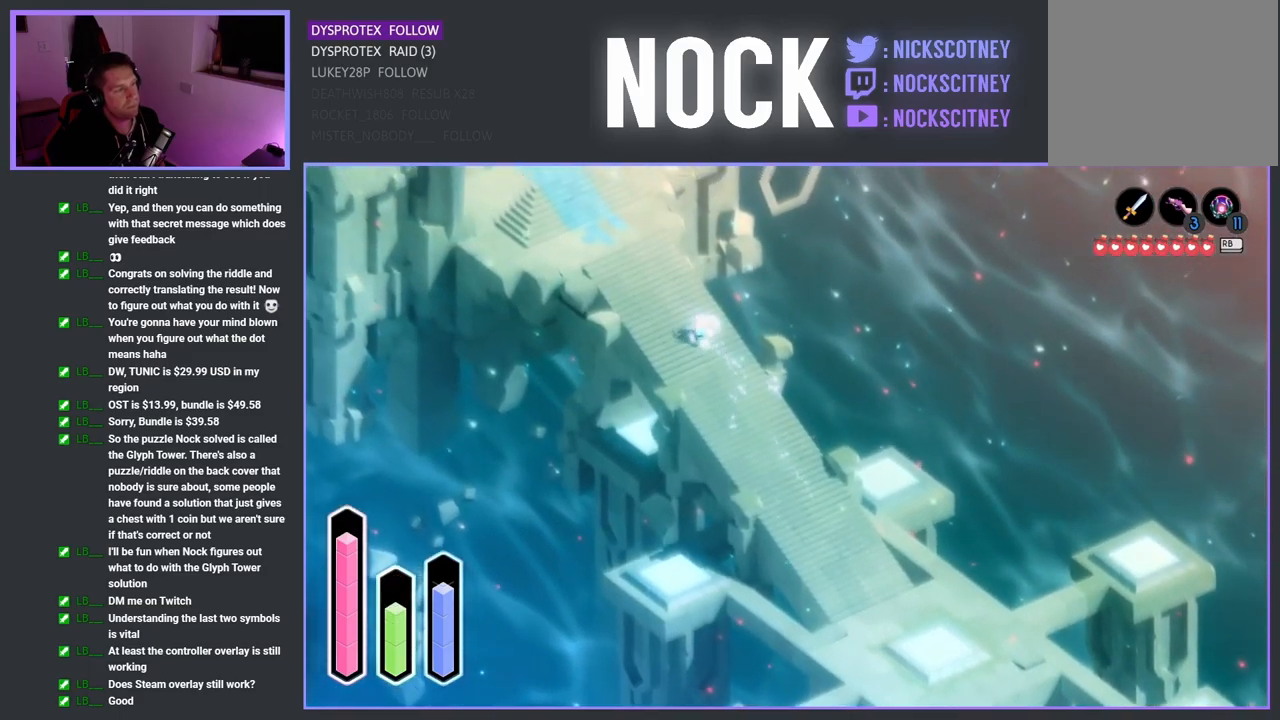
{"buttons": [], "left_stick": "up-left", "right_stick": "center", "events": [[34, "CROSS", "down"], [234, "CROSS", "up"]]}
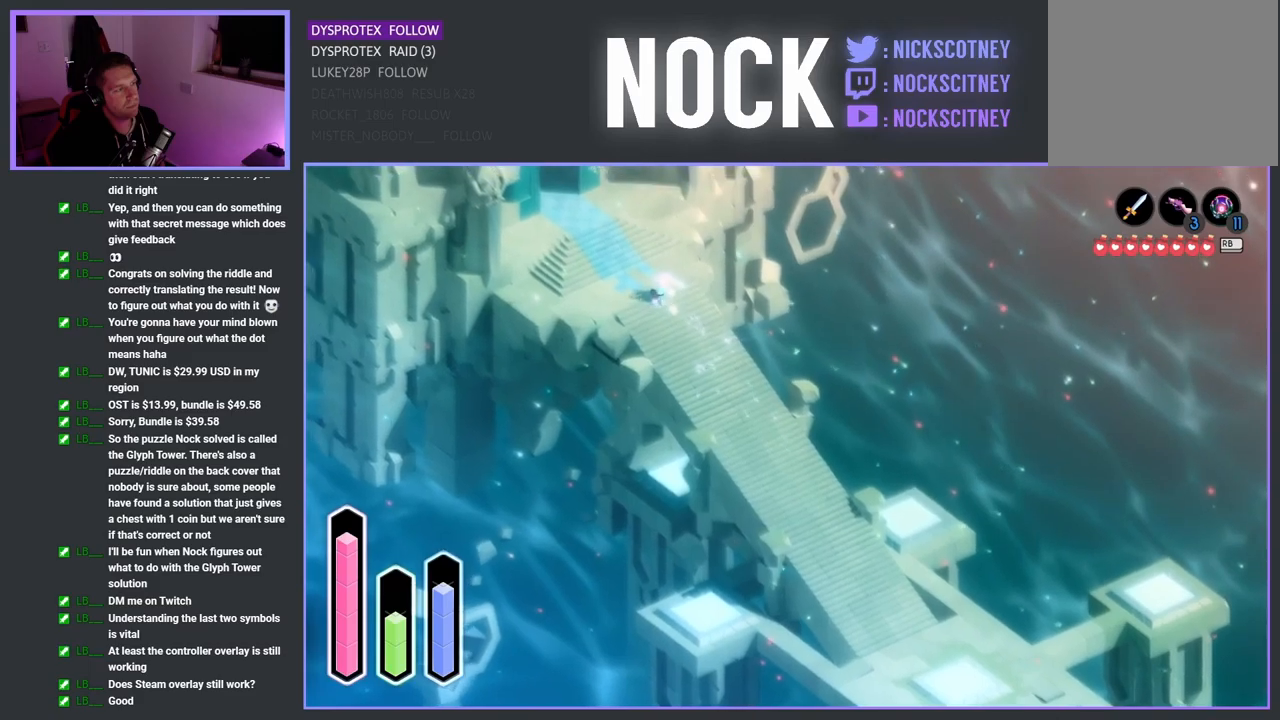
{"buttons": [], "left_stick": "up-left", "right_stick": "center", "events": []}
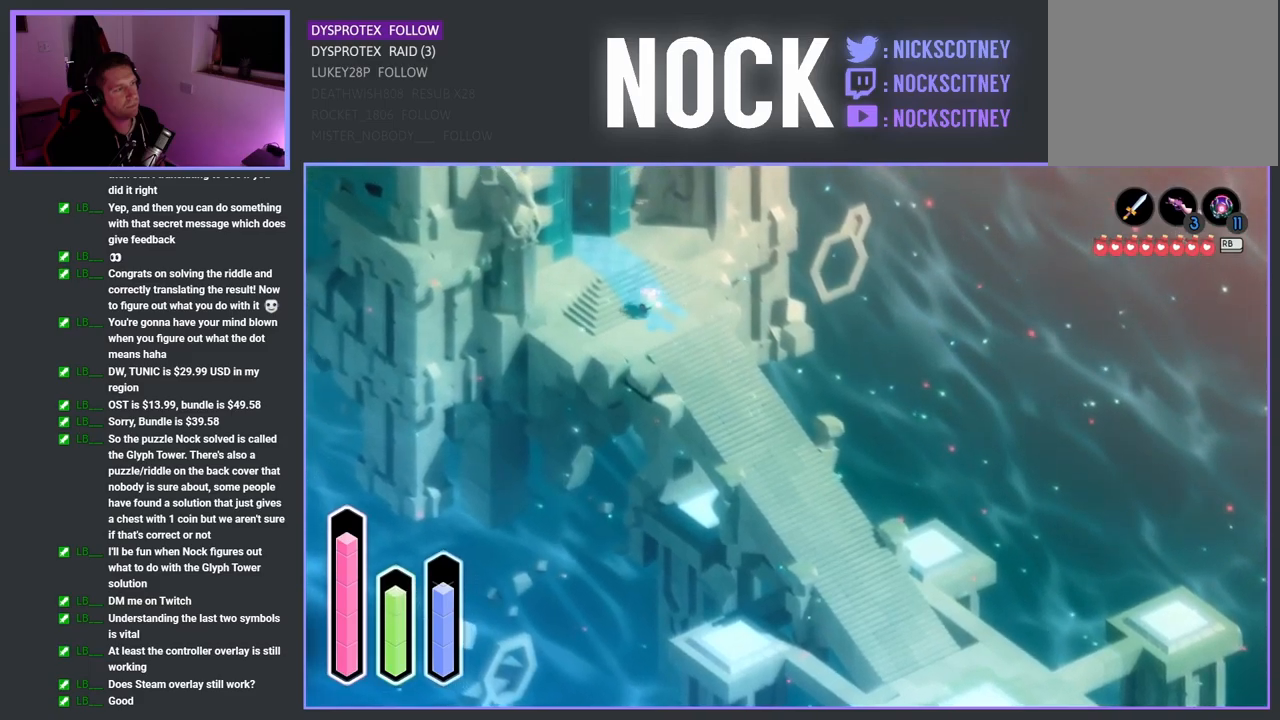
{"buttons": [], "left_stick": "up-left", "right_stick": "center", "events": []}
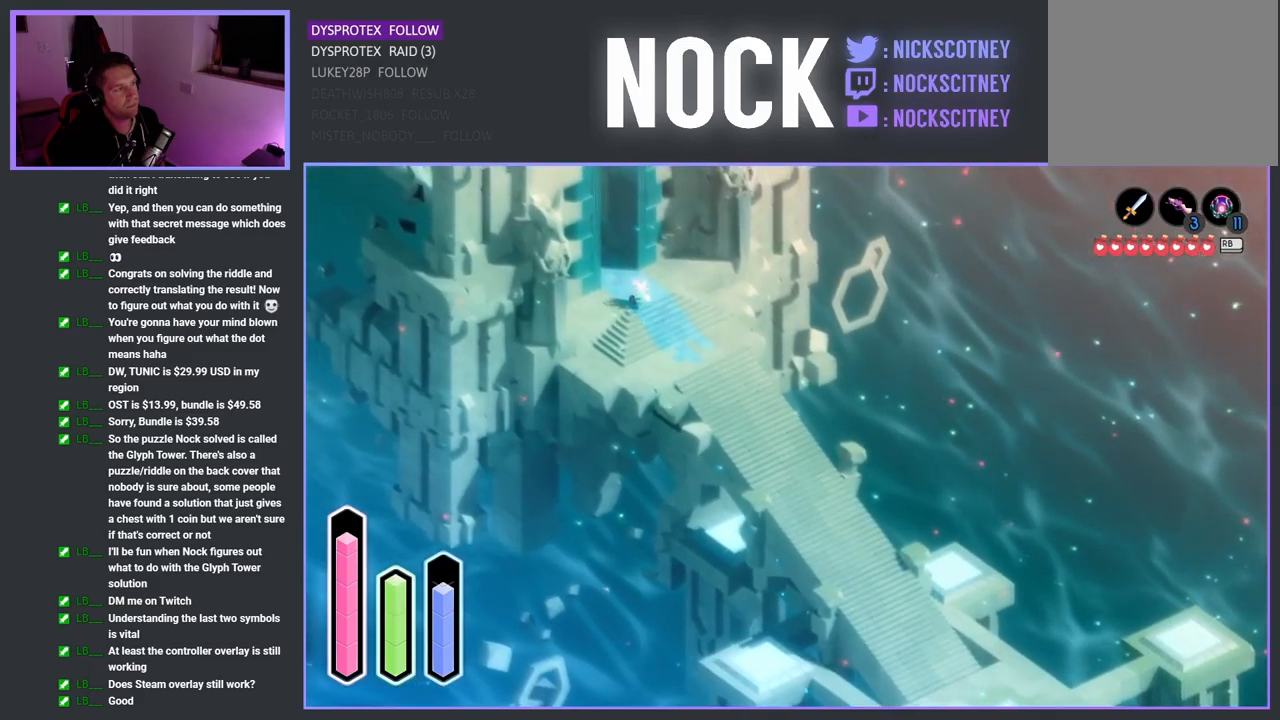
{"buttons": [], "left_stick": "up-left", "right_stick": "center", "events": []}
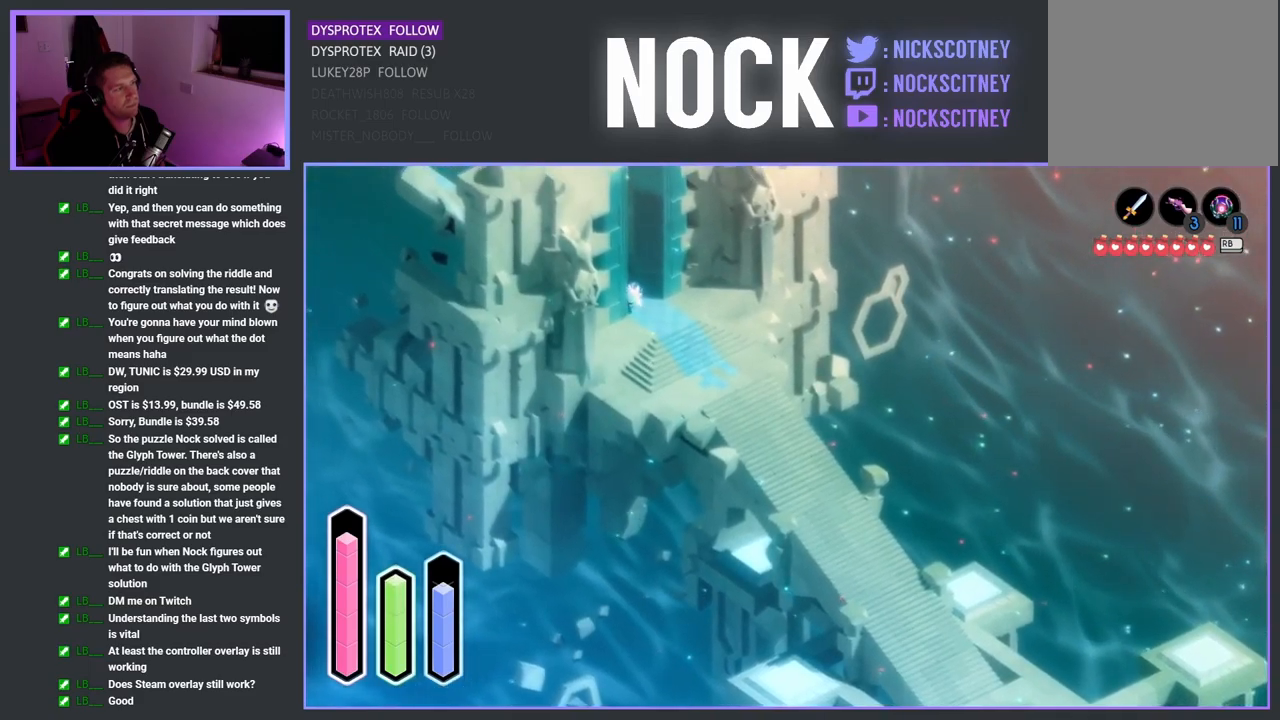
{"buttons": [], "left_stick": "up-left", "right_stick": "center", "events": []}
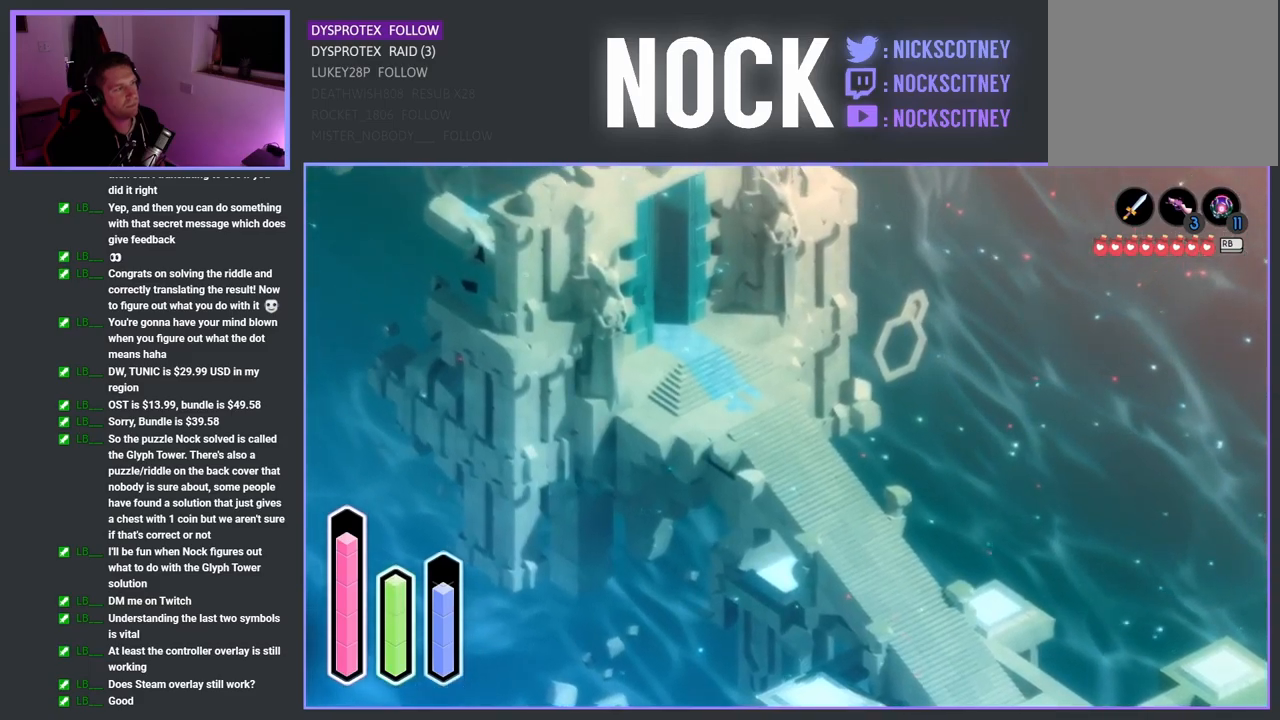
{"buttons": [], "left_stick": "up-left", "right_stick": "center", "events": [[67, "CROSS", "down"], [283, "CROSS", "up"]]}
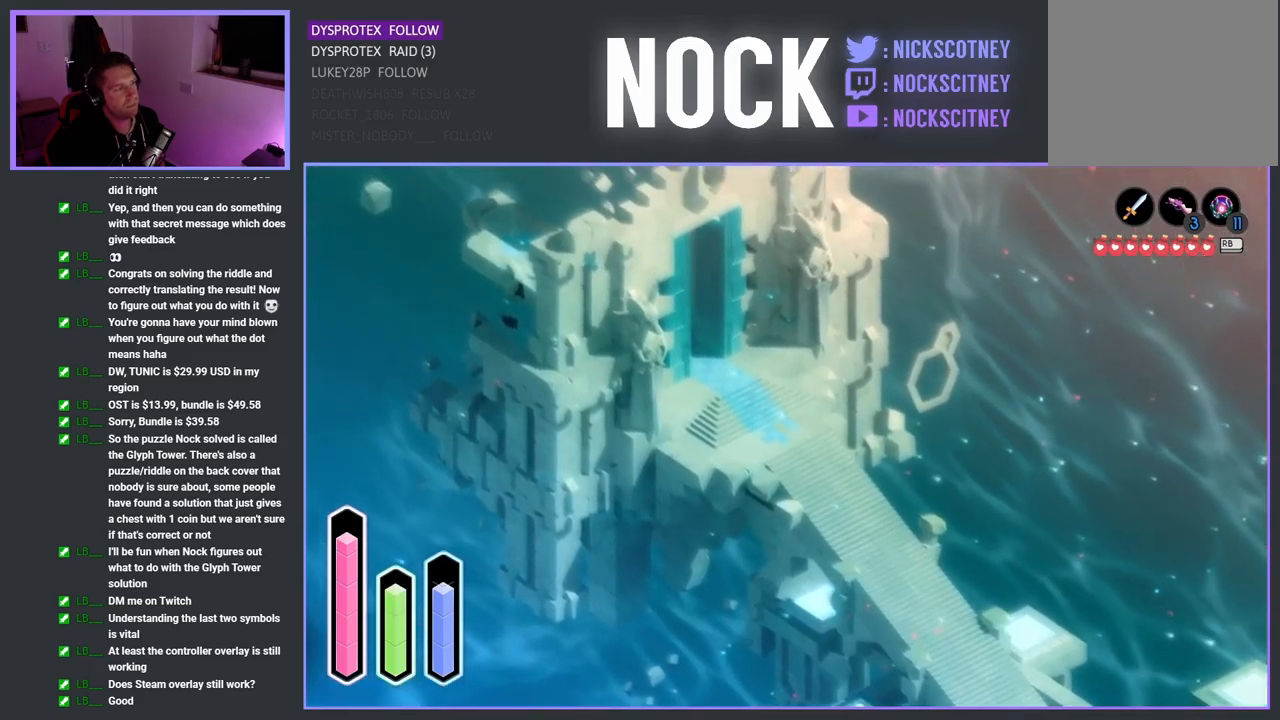
{"buttons": [], "left_stick": "up-left", "right_stick": "center", "events": [[17, "CROSS", "down"], [217, "CROSS", "up"]]}
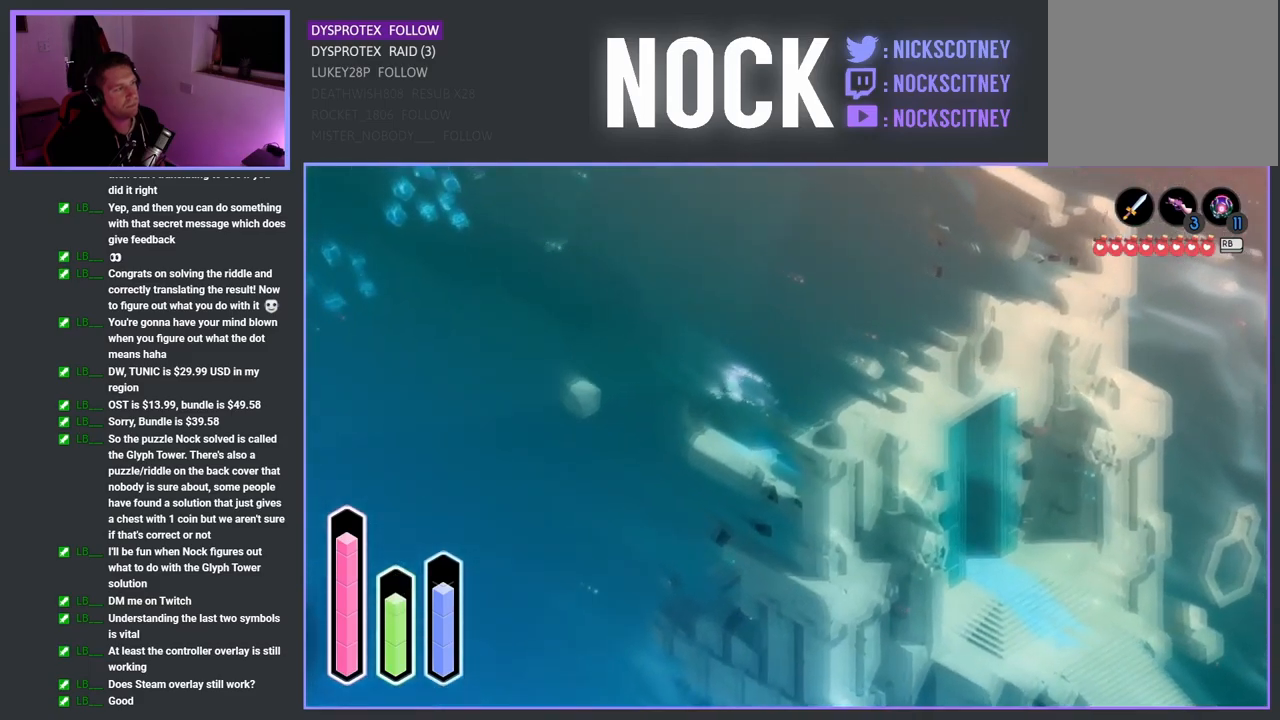
{"buttons": ["CROSS"], "left_stick": "up-left", "right_stick": "center", "events": [[400, "CROSS", "down"]]}
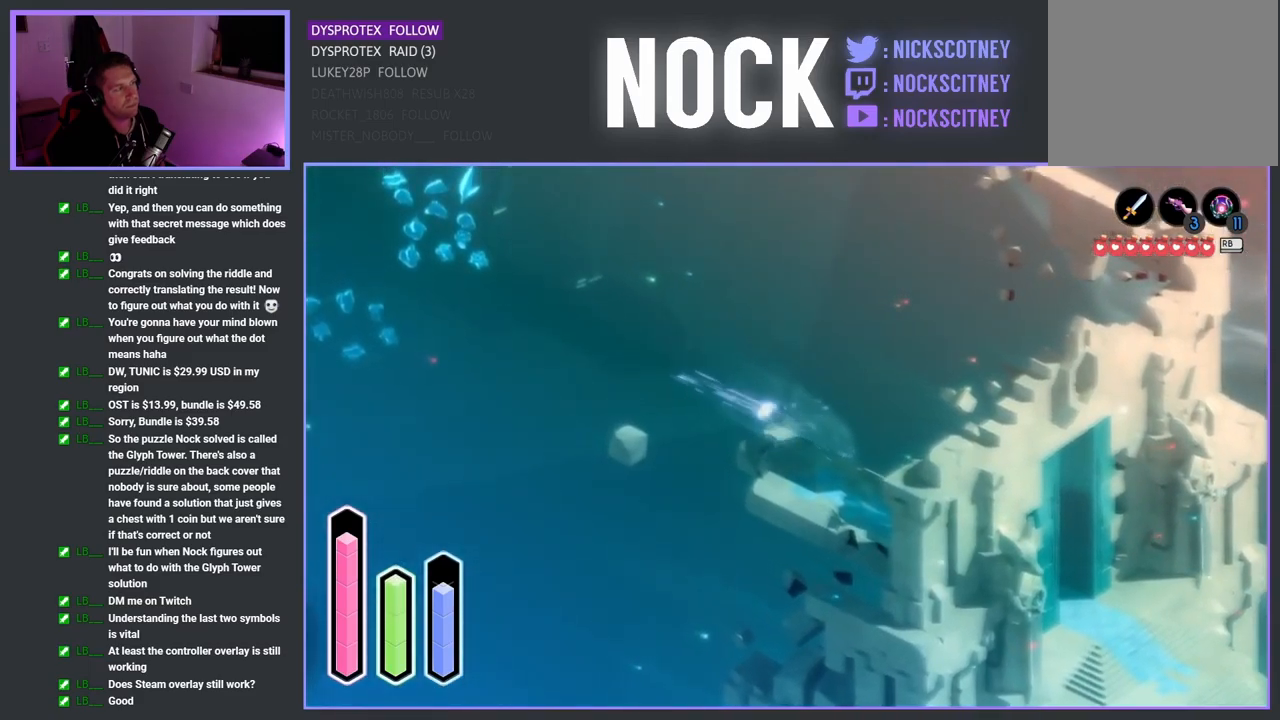
{"buttons": [], "left_stick": "down-left", "right_stick": "center", "events": [[83, "CROSS", "up"], [483, "left_stick", "down-left"]]}
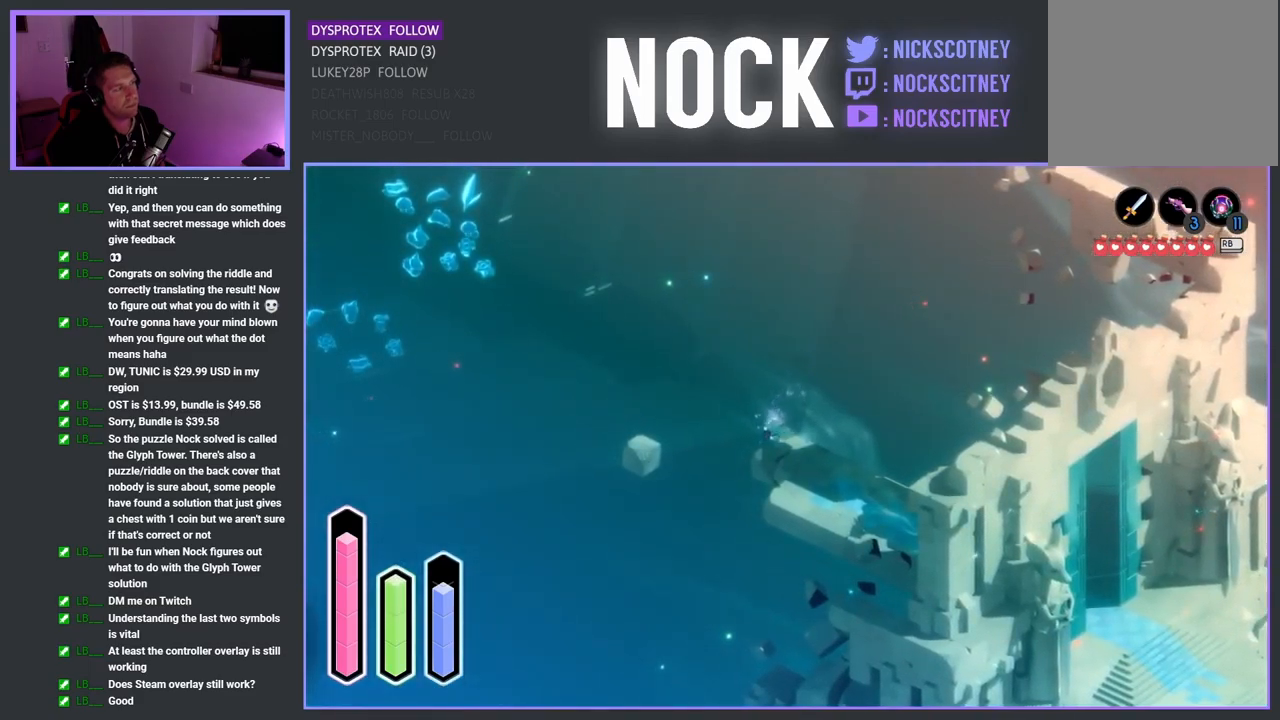
{"buttons": [], "left_stick": "left", "right_stick": "center", "events": [[283, "left_stick", "left"]]}
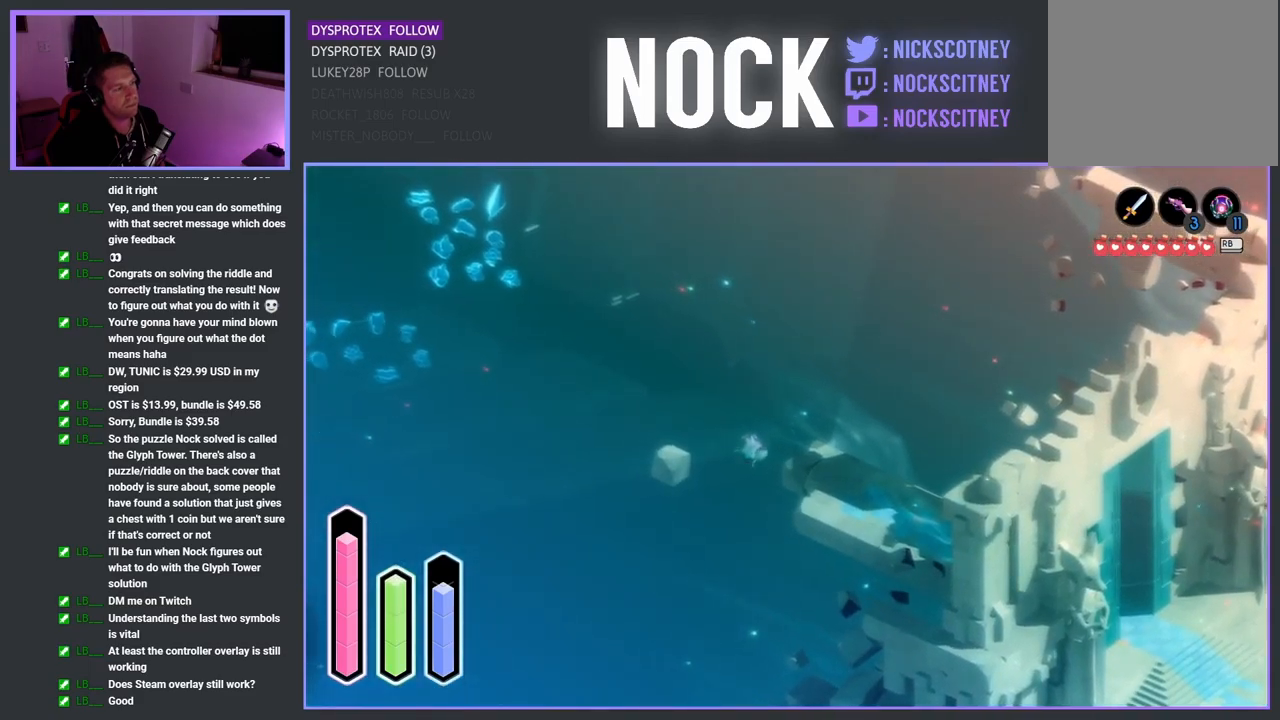
{"buttons": [], "left_stick": "left", "right_stick": "center", "events": []}
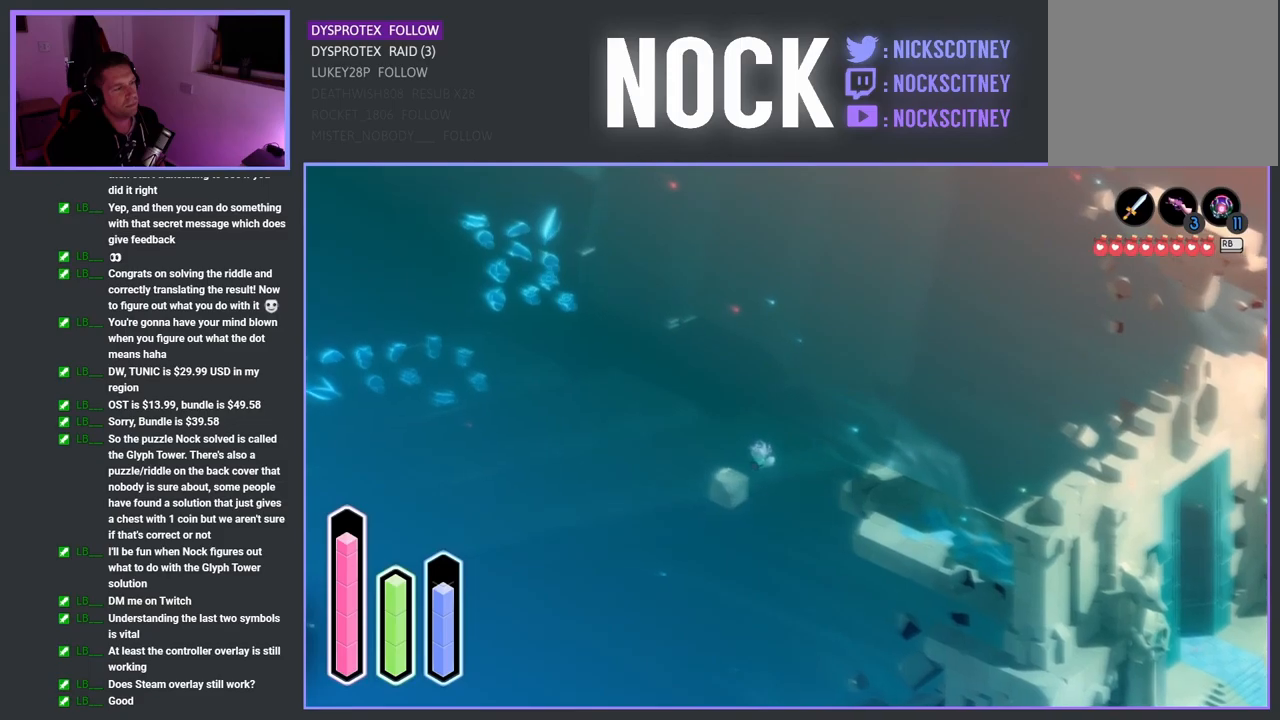
{"buttons": [], "left_stick": "left", "right_stick": "center", "events": []}
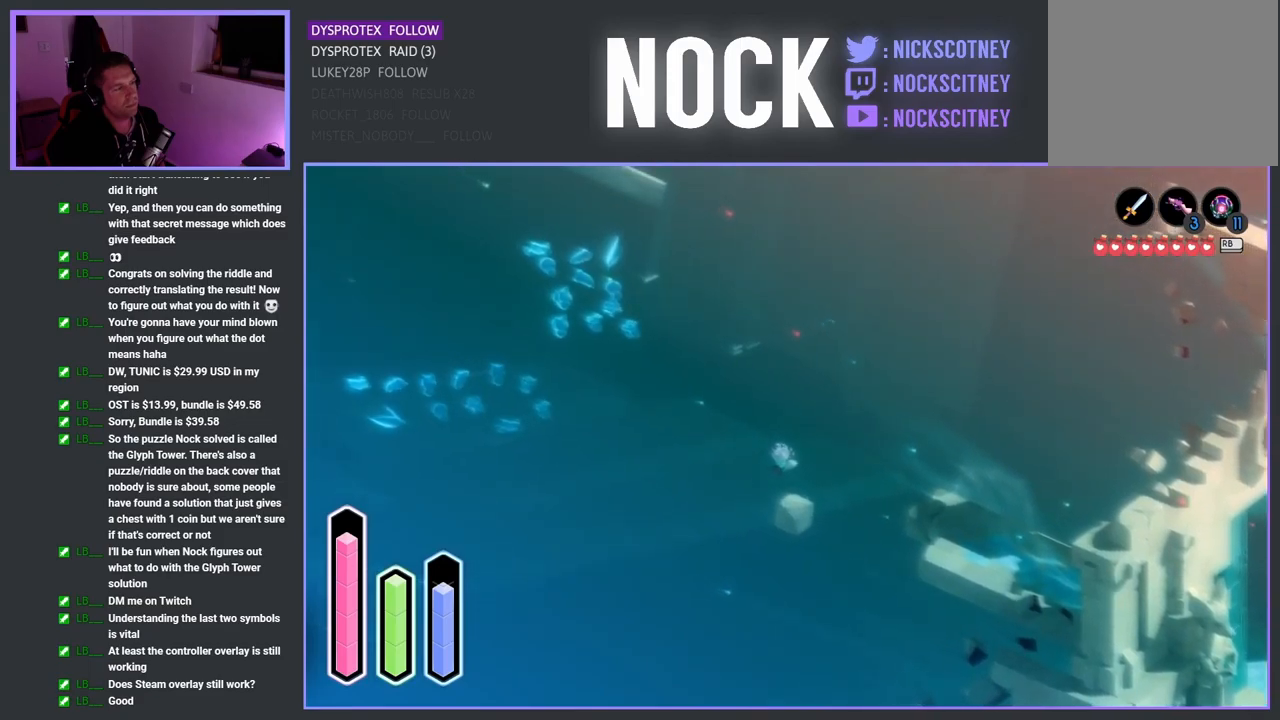
{"buttons": [], "left_stick": "left", "right_stick": "center", "events": []}
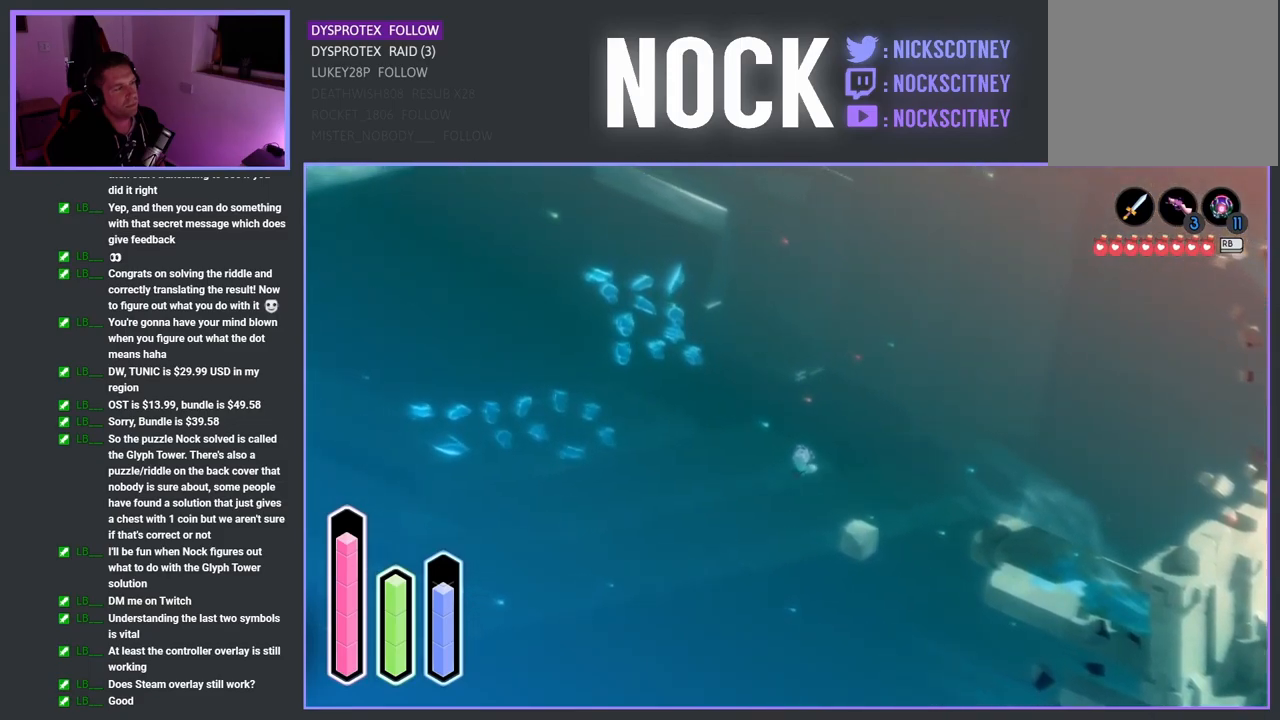
{"buttons": [], "left_stick": "left", "right_stick": "center", "events": []}
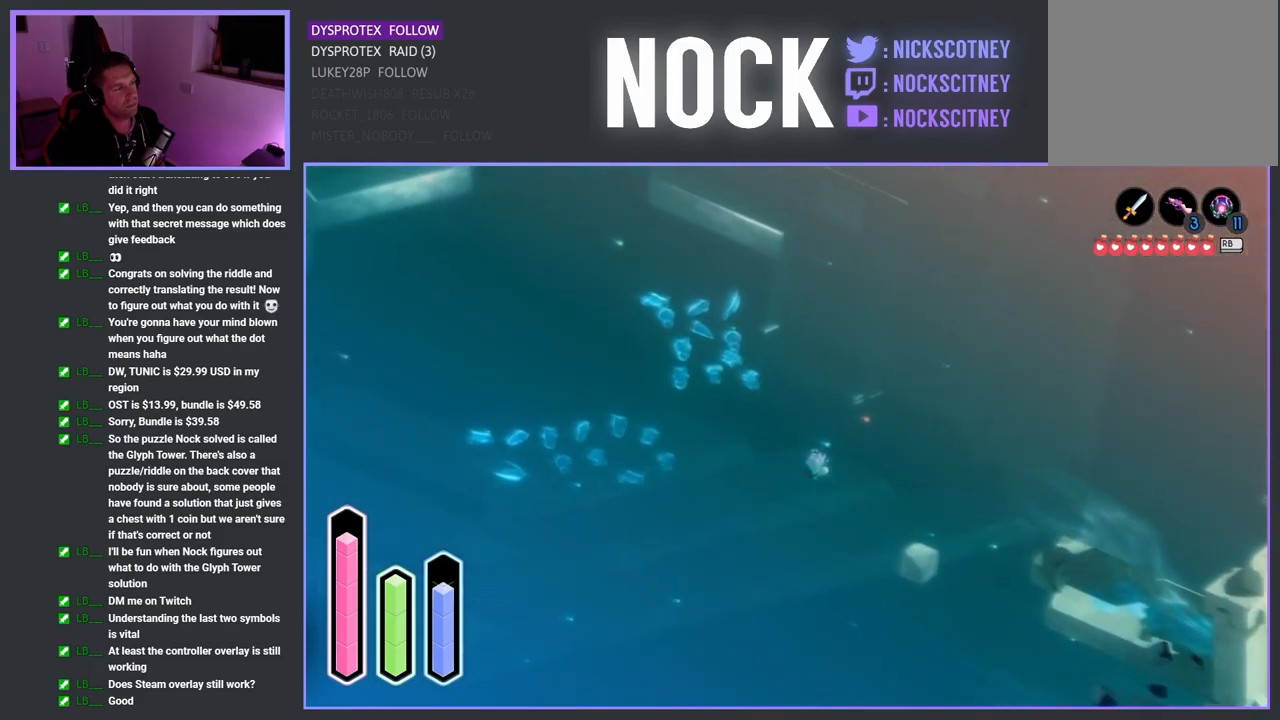
{"buttons": [], "left_stick": "left", "right_stick": "center", "events": []}
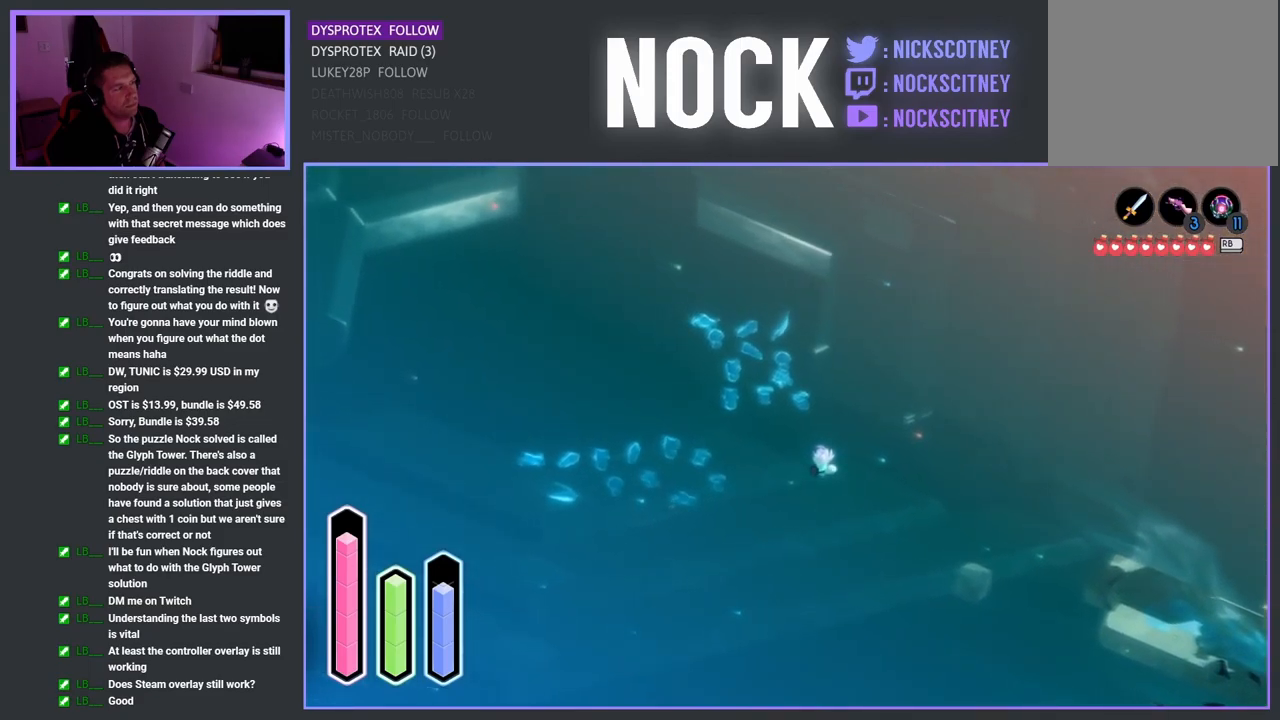
{"buttons": [], "left_stick": "left", "right_stick": "center", "events": []}
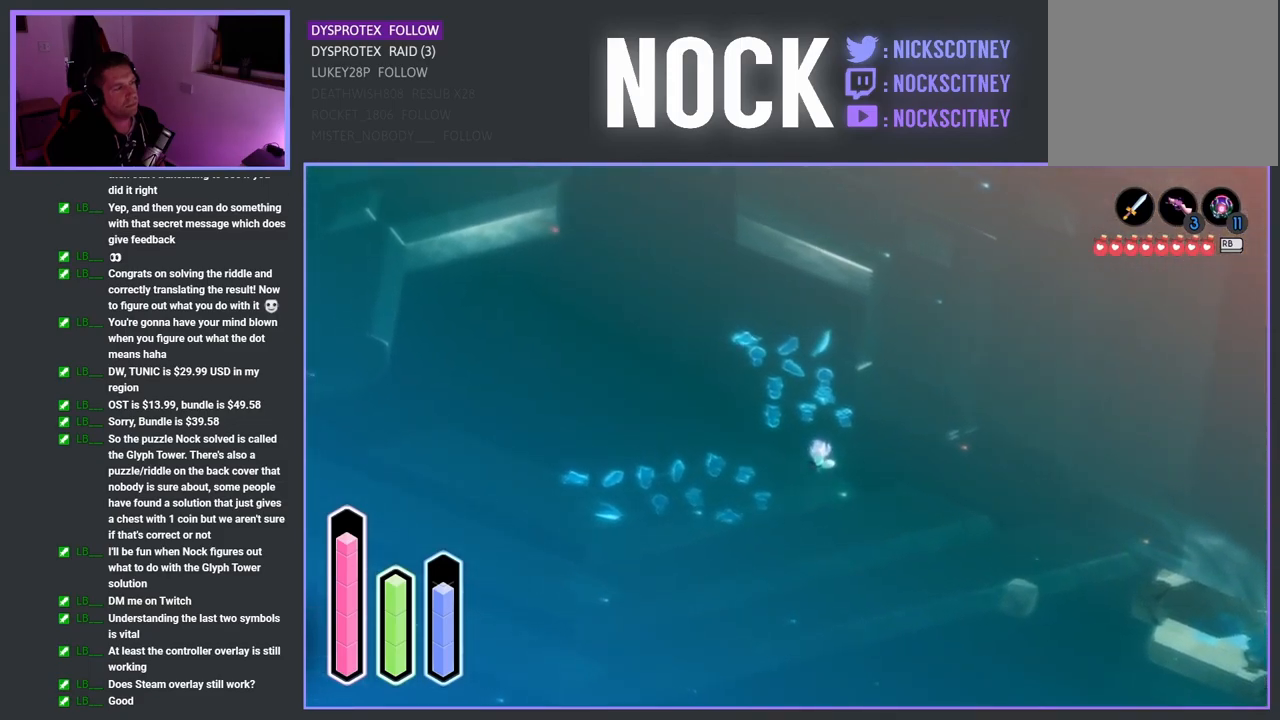
{"buttons": [], "left_stick": "left", "right_stick": "center", "events": []}
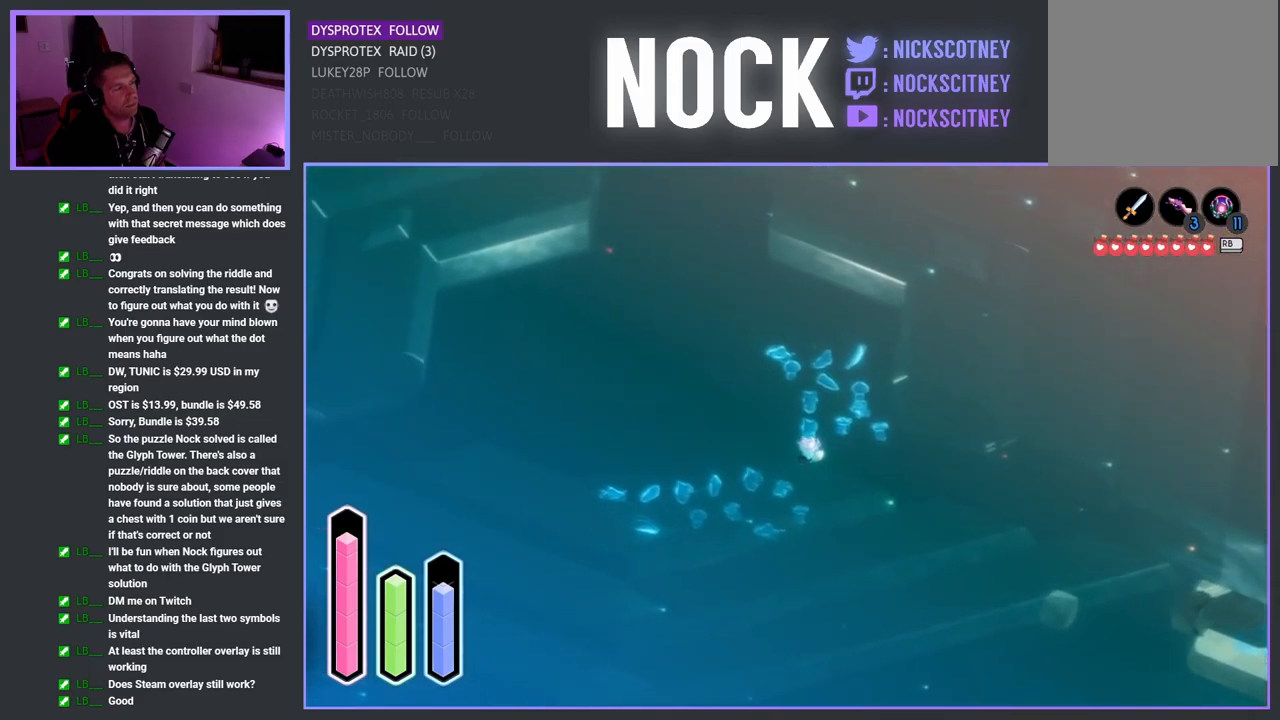
{"buttons": [], "left_stick": "left", "right_stick": "center", "events": []}
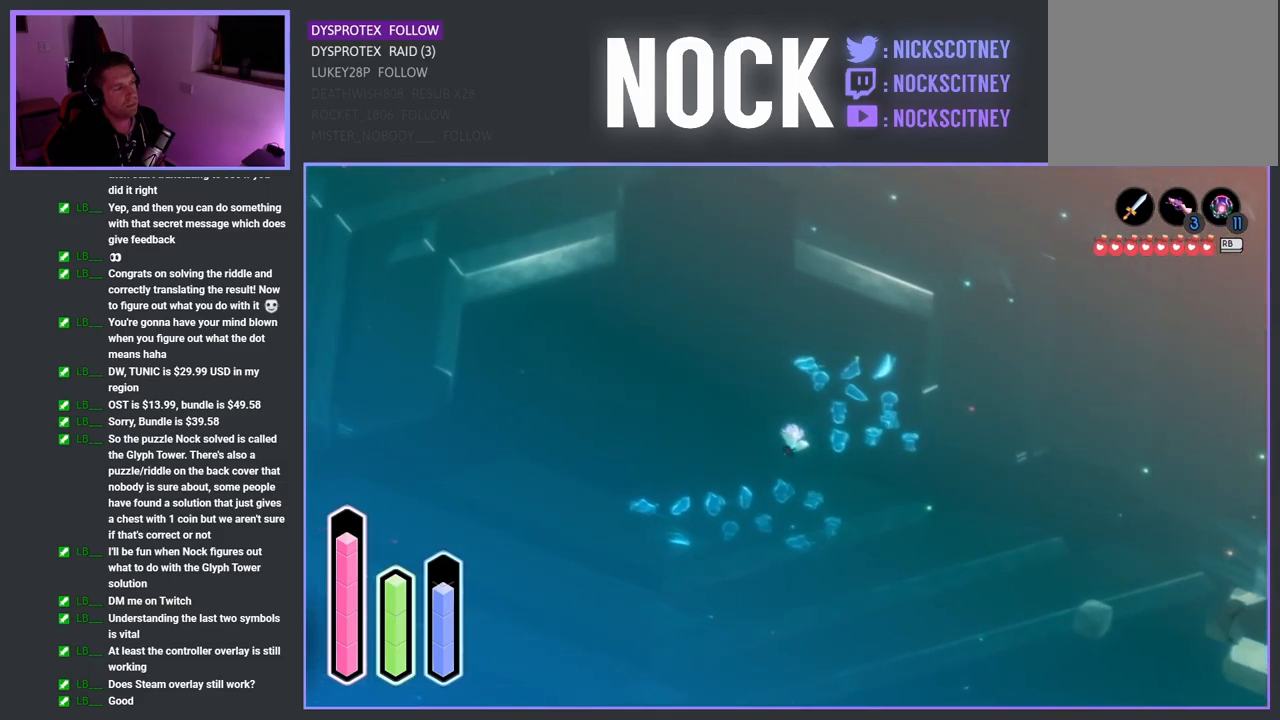
{"buttons": [], "left_stick": "left", "right_stick": "center", "events": []}
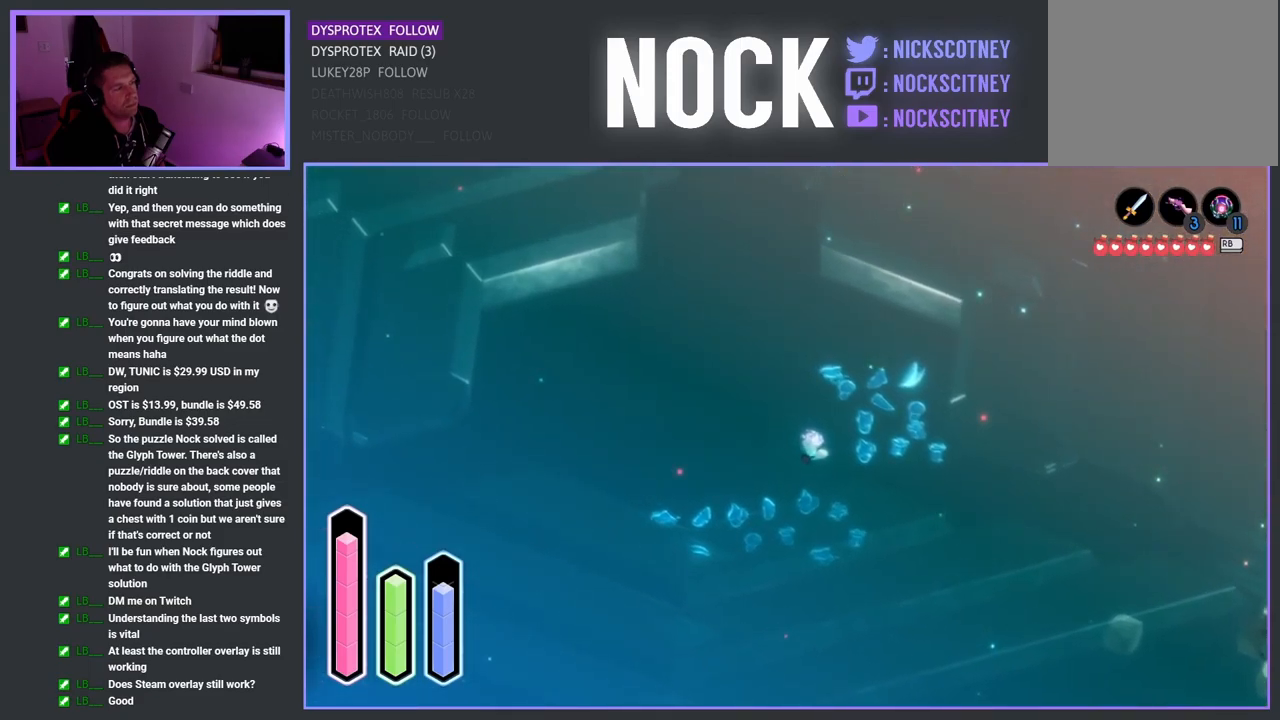
{"buttons": [], "left_stick": "down-left", "right_stick": "center", "events": [[200, "left_stick", "down-left"]]}
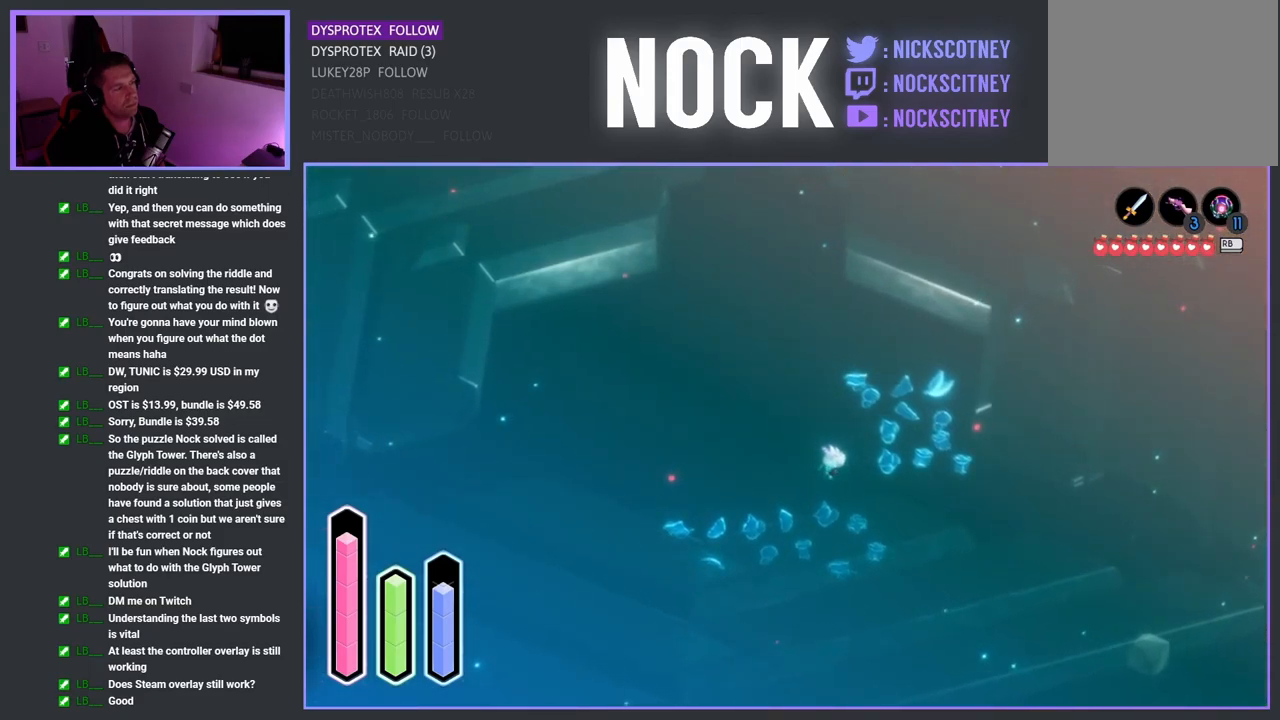
{"buttons": [], "left_stick": "up-right", "right_stick": "center", "events": [[483, "left_stick", "up-right"]]}
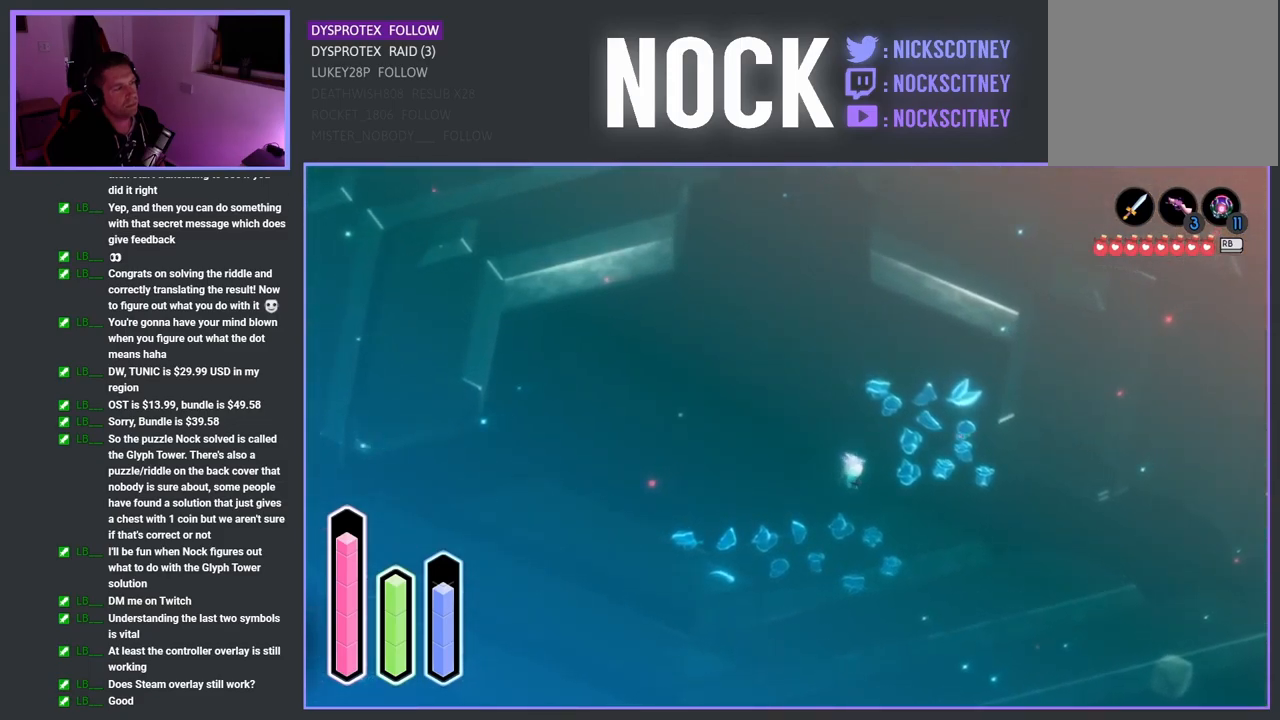
{"buttons": [], "left_stick": "up-right", "right_stick": "center", "events": []}
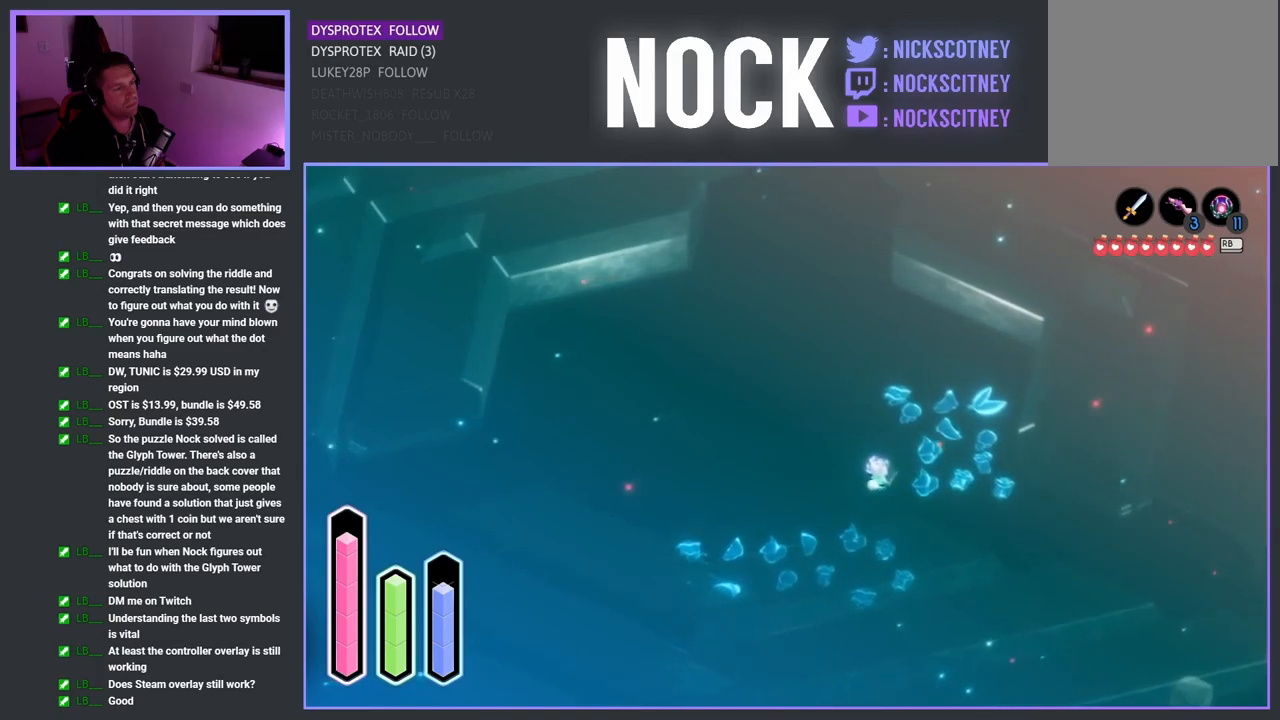
{"buttons": [], "left_stick": "up", "right_stick": "center", "events": [[150, "left_stick", "right"], [367, "left_stick", "up-right"], [467, "left_stick", "up"]]}
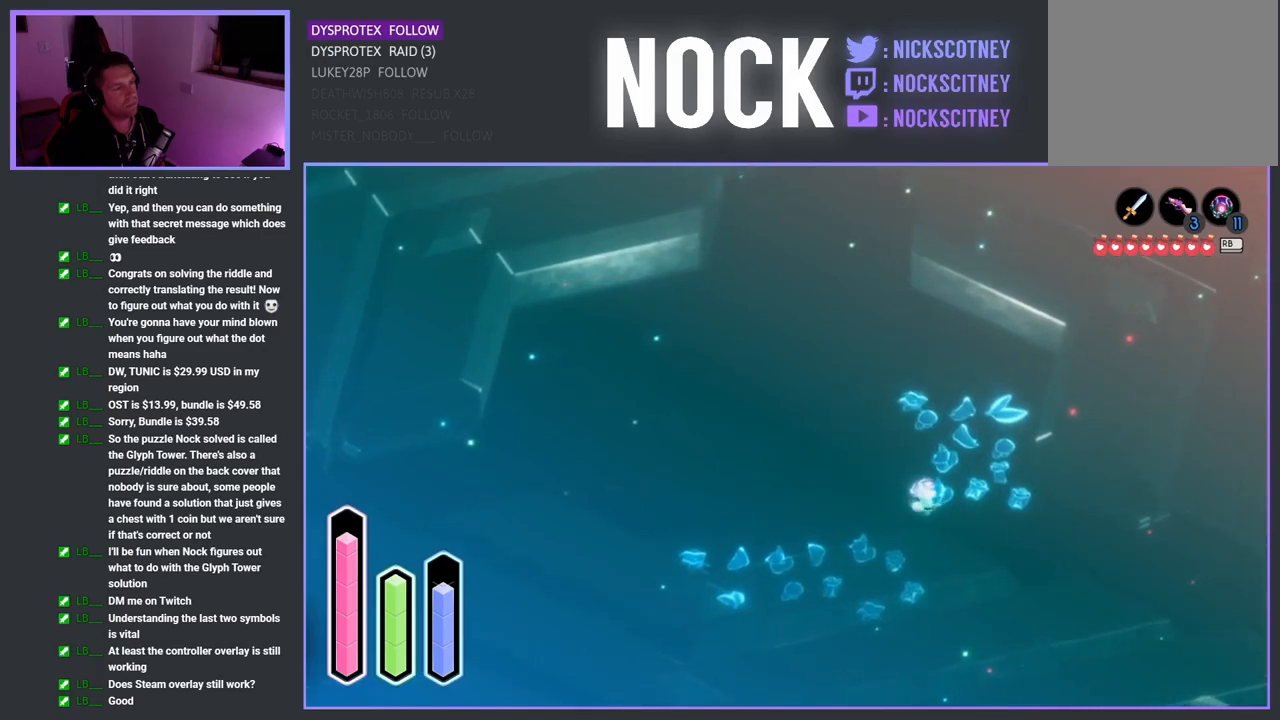
{"buttons": [], "left_stick": "up-left", "right_stick": "center", "events": [[67, "left_stick", "center"], [334, "left_stick", "up-left"]]}
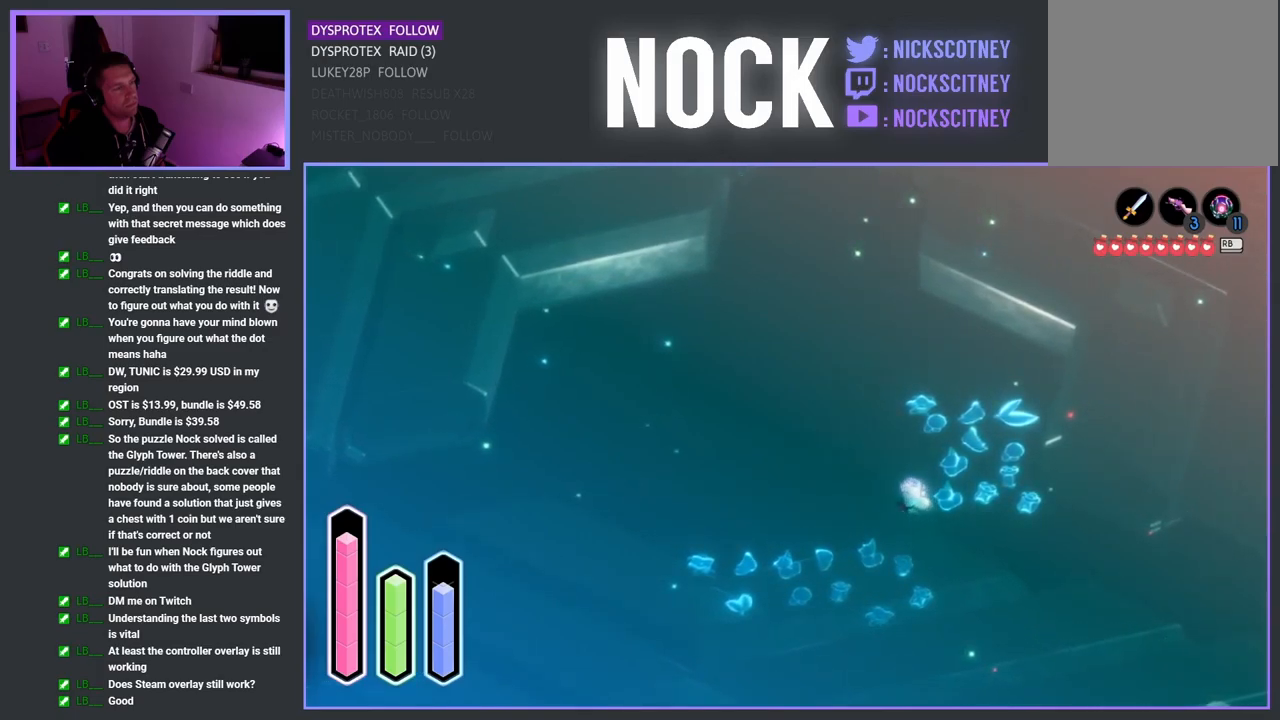
{"buttons": [], "left_stick": "up-left", "right_stick": "center", "events": []}
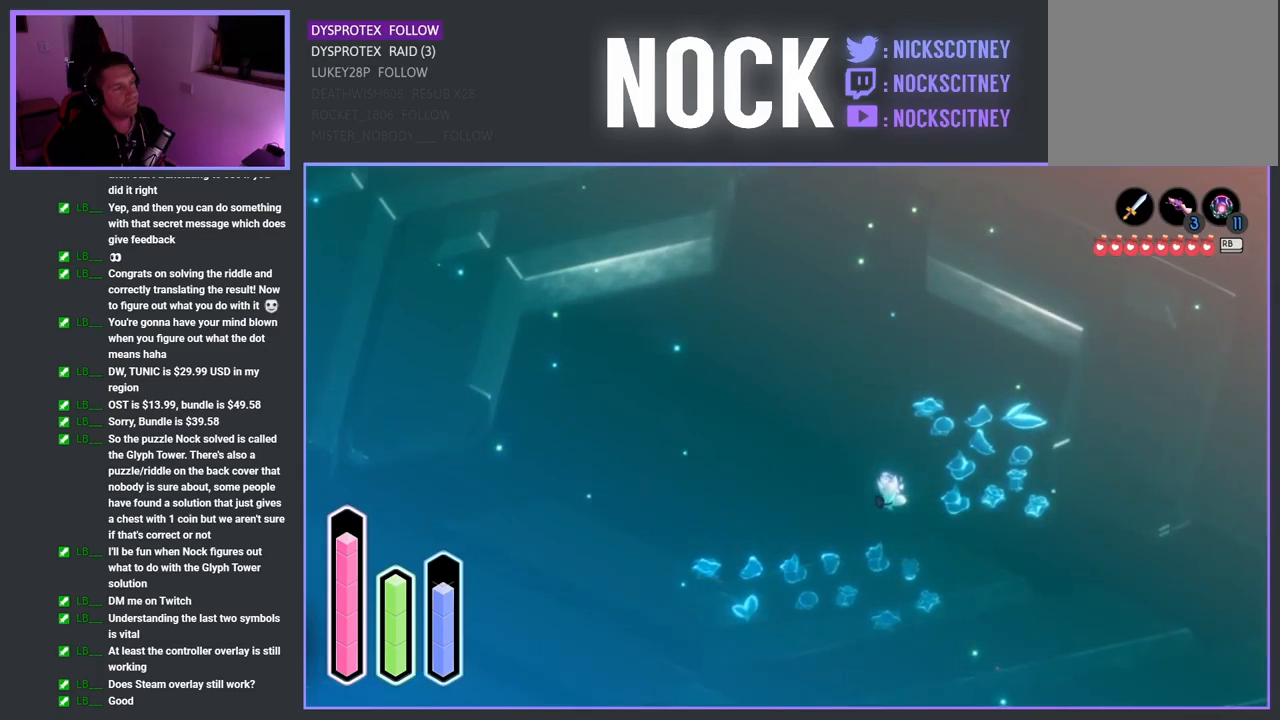
{"buttons": [], "left_stick": "center", "right_stick": "center", "events": [[334, "left_stick", "center"]]}